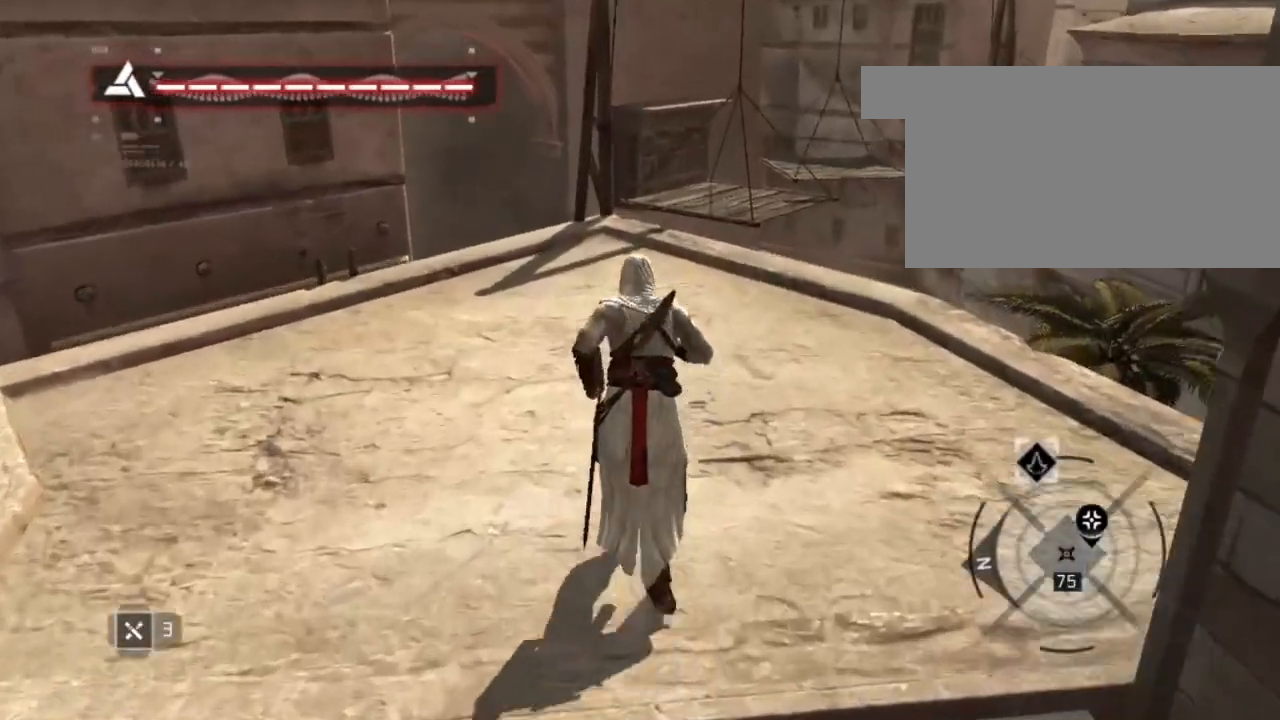
Gameplay with keyboard and mouse; each line is a JSON object with the keys and mouse buttons held at the frame after it. "events" lists presses ("down") and releases ("up") of "1", "2", "3", "4", "5", "a", "alt", "c", "caps_lock", "ctrl", "d", "e", "f", "g", "q", "r", "s", "shift", "space", "t", "tab", "v", "w", "x", "z", "mouse_left", "mouse_wheel" and "mouse_right" between this image and that frame as [ms after this image, input, new state], when the widget could be followed in between. "mouse_left", "mouse_wheel", "mouse_right" = the "left", "wheel", "right" buttons of the "mouse" list. No other keys are recorded. "wheel" means that the mouse wheel is clicked or scrolled. "mouse_move" is the direction in which the mouse moves at that frame (one of eight, or "still"), when it could be read.
{"keys": ["shift", "w"], "mouse": [], "mouse_move": "still", "events": []}
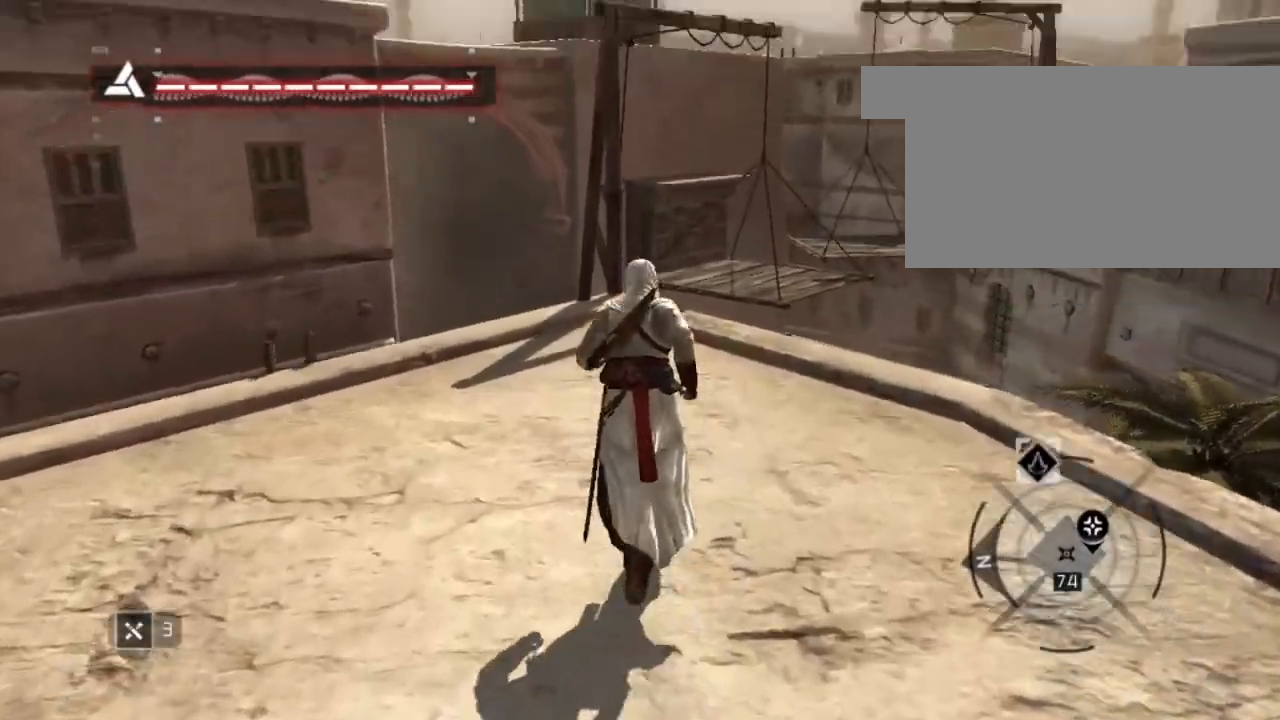
{"keys": ["shift", "w"], "mouse": [], "mouse_move": "right", "events": []}
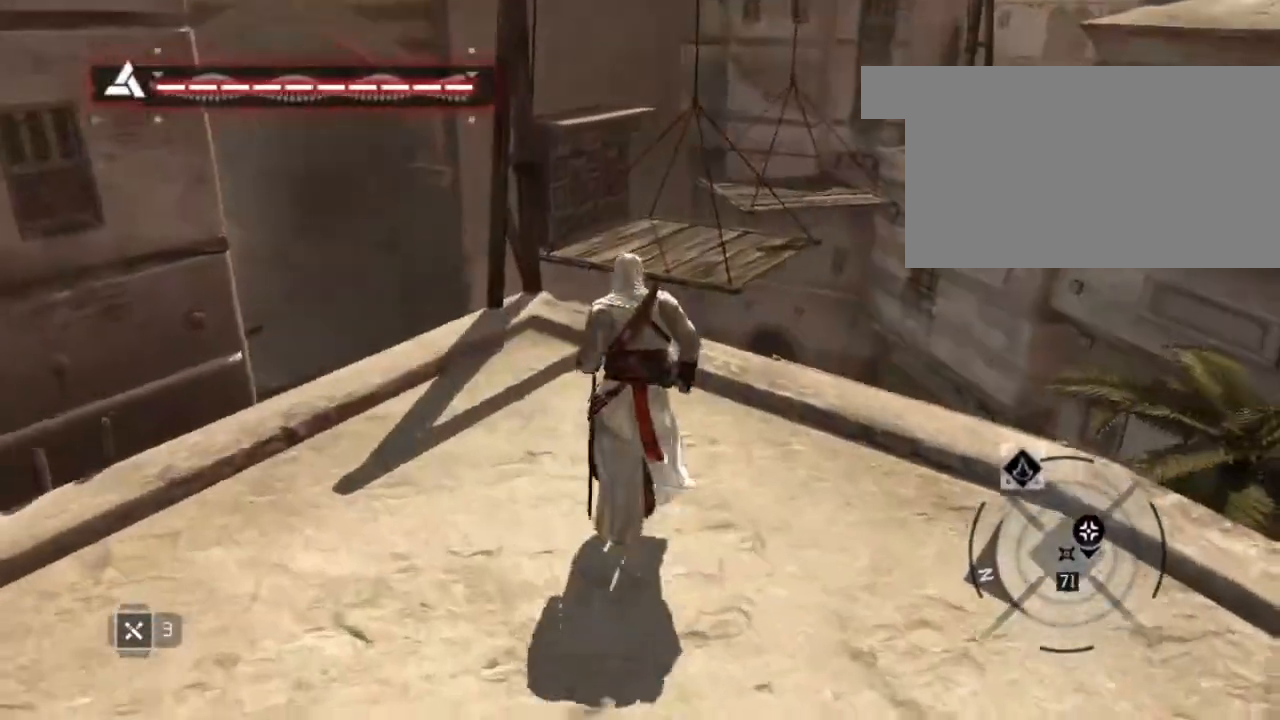
{"keys": ["shift", "space", "w"], "mouse": [], "mouse_move": "still", "events": [[67, "space", "down"]]}
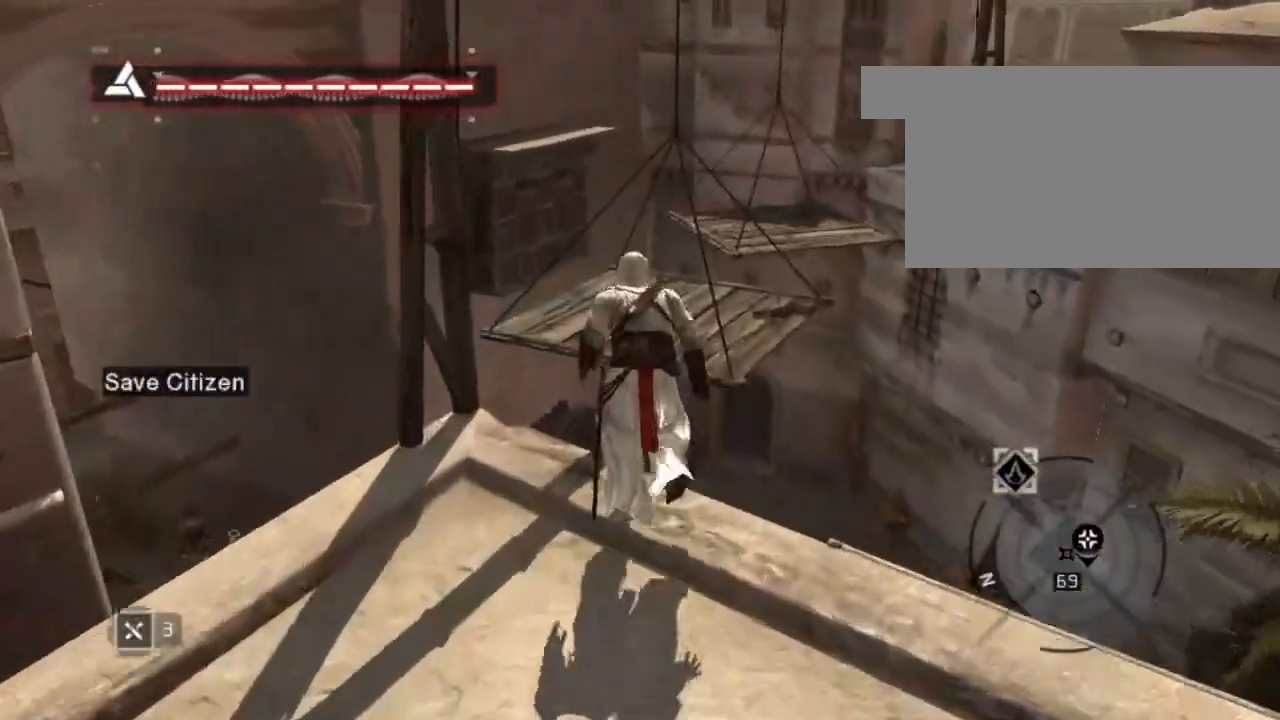
{"keys": ["shift", "w"], "mouse": [], "mouse_move": "up-right", "events": [[433, "space", "up"]]}
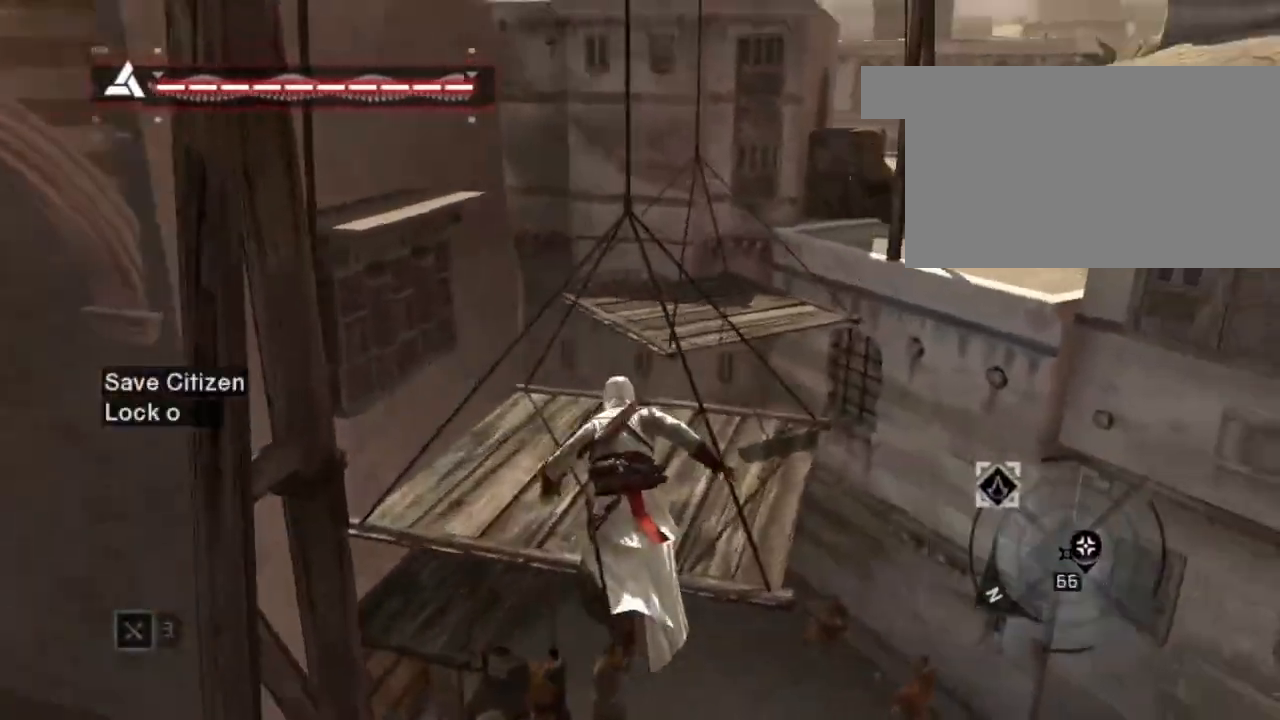
{"keys": ["shift", "space", "w"], "mouse": [], "mouse_move": "still", "events": [[283, "space", "down"]]}
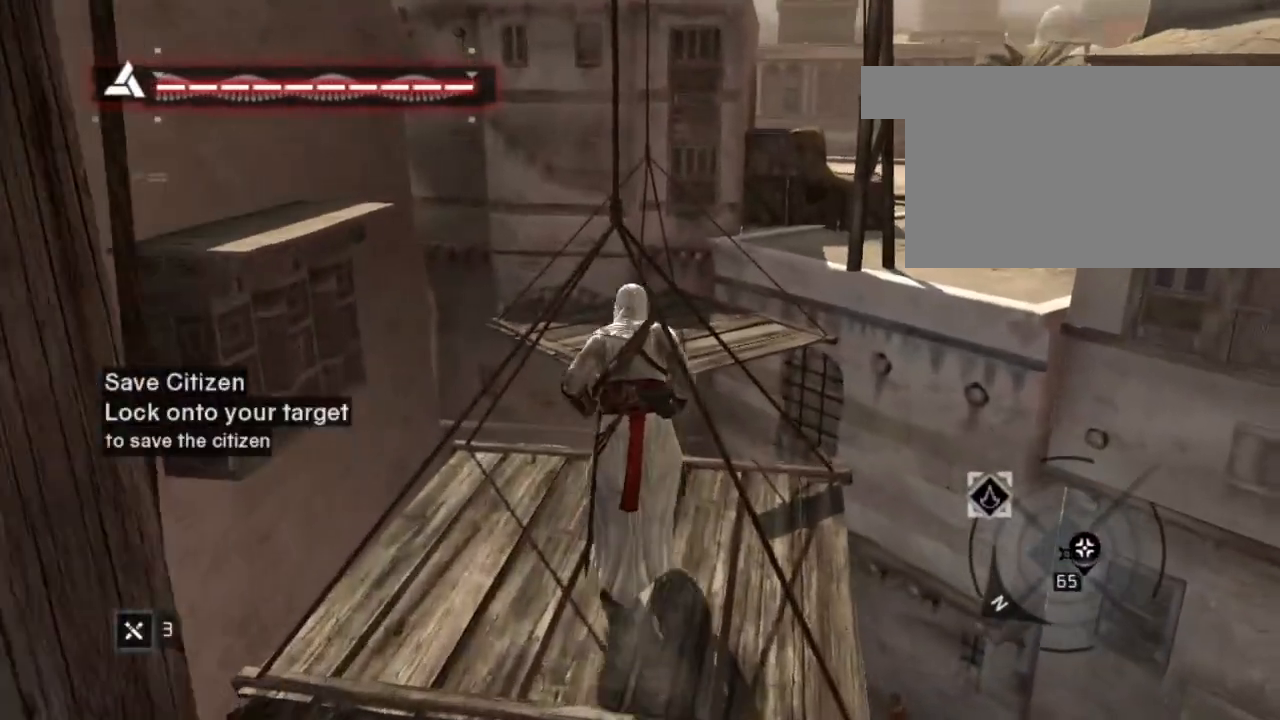
{"keys": ["shift", "space", "w"], "mouse": [], "mouse_move": "still", "events": []}
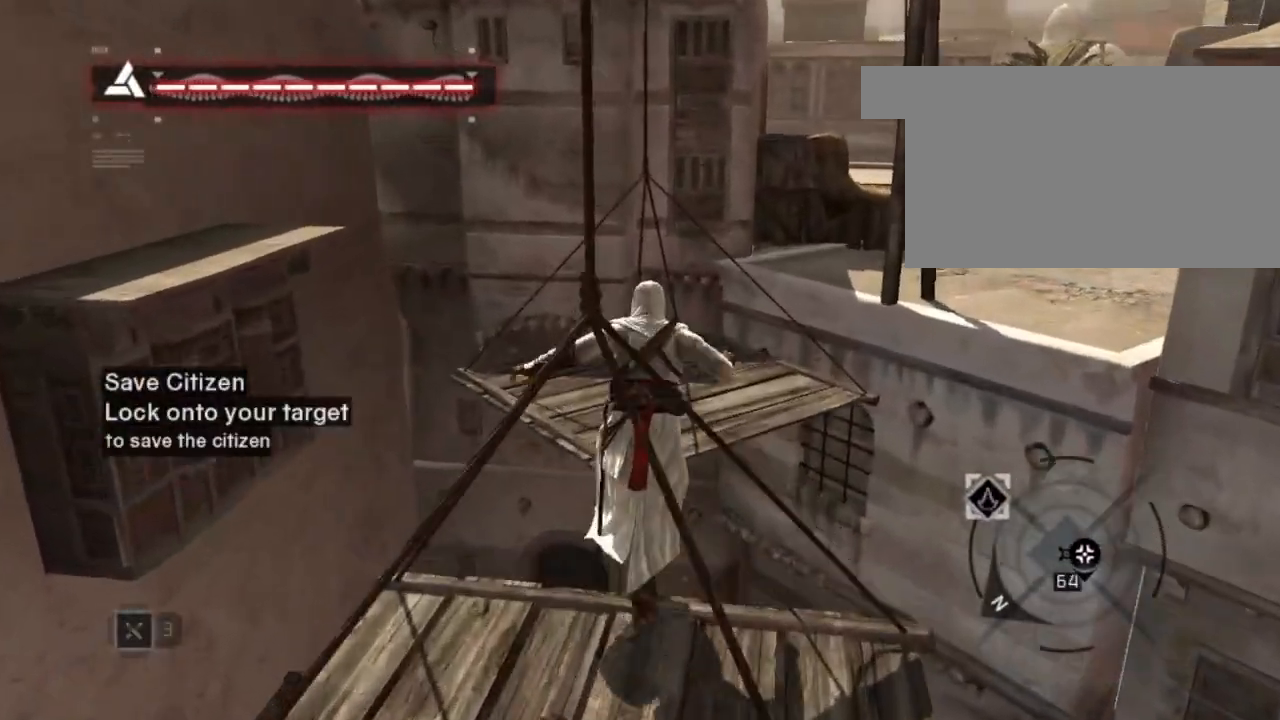
{"keys": [], "mouse": [], "mouse_move": "still", "events": [[333, "space", "up"], [383, "w", "up"], [417, "shift", "up"]]}
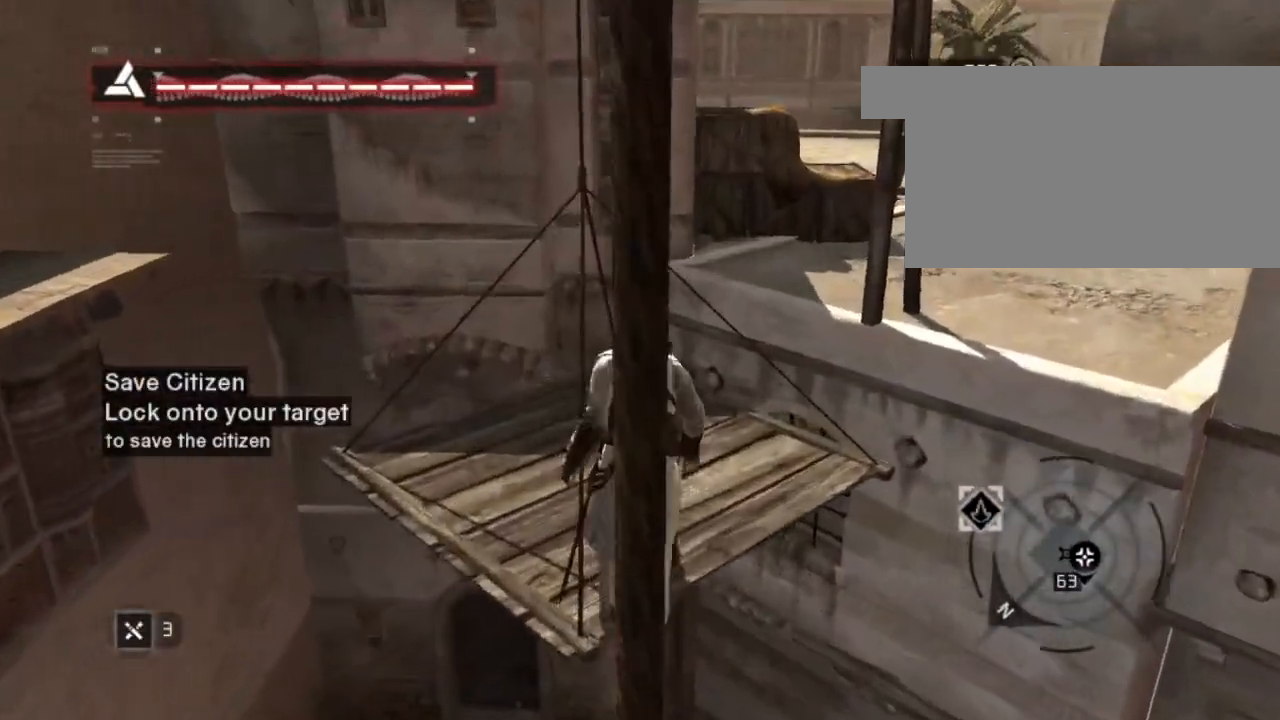
{"keys": ["shift", "space", "w"], "mouse": [], "mouse_move": "still", "events": [[67, "w", "down"], [117, "shift", "down"], [433, "space", "down"]]}
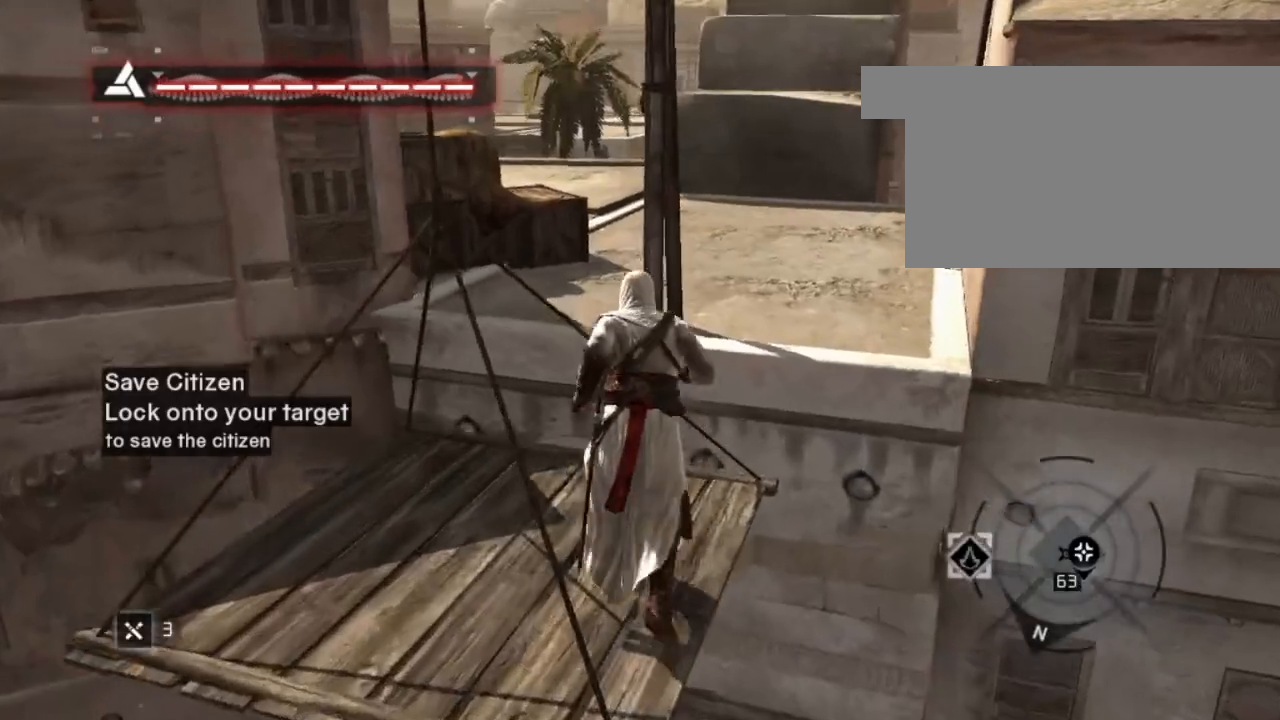
{"keys": ["shift", "space", "w"], "mouse": [], "mouse_move": "left", "events": []}
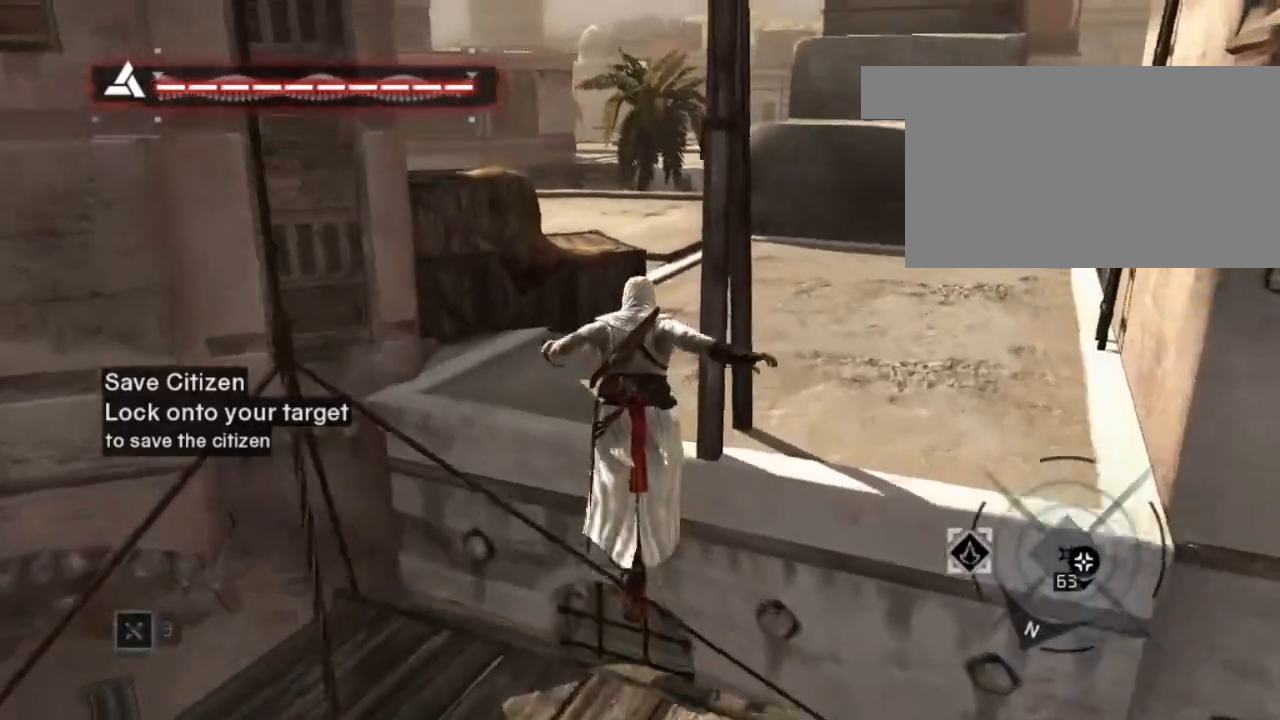
{"keys": ["shift", "w"], "mouse": [], "events": [[183, "space", "up"]]}
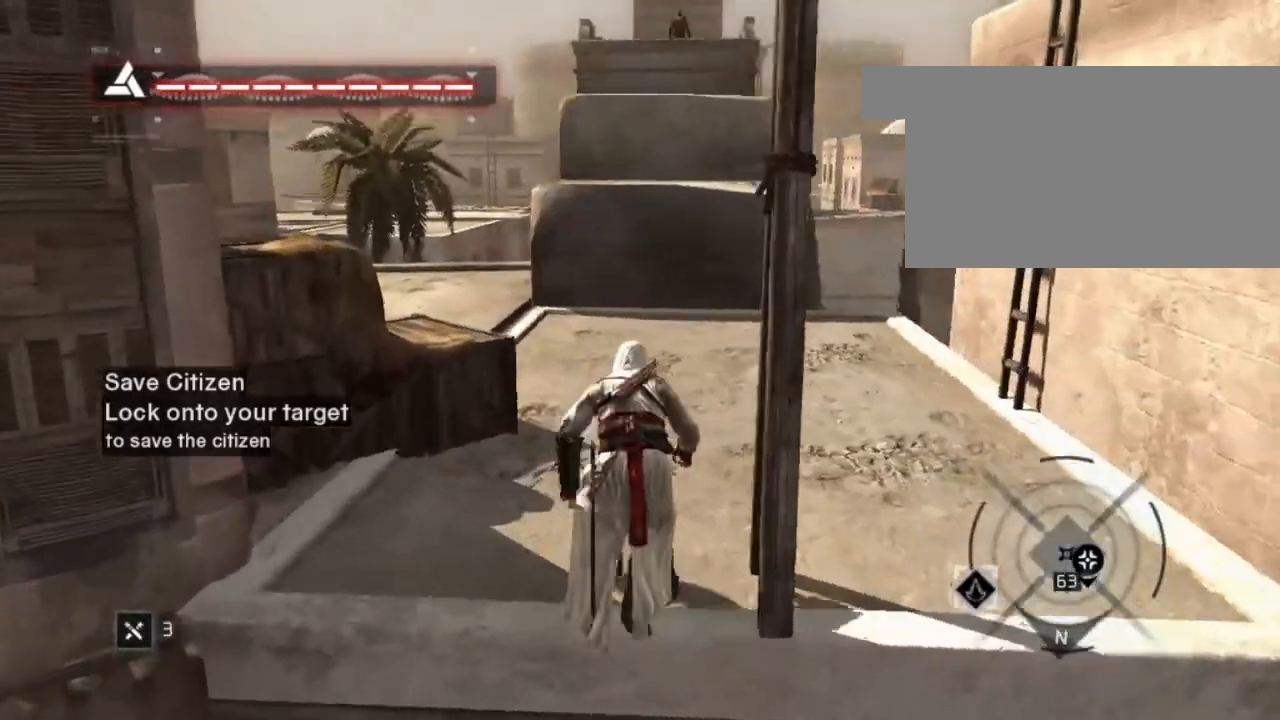
{"keys": ["shift", "w"], "mouse": [], "mouse_move": "still", "events": []}
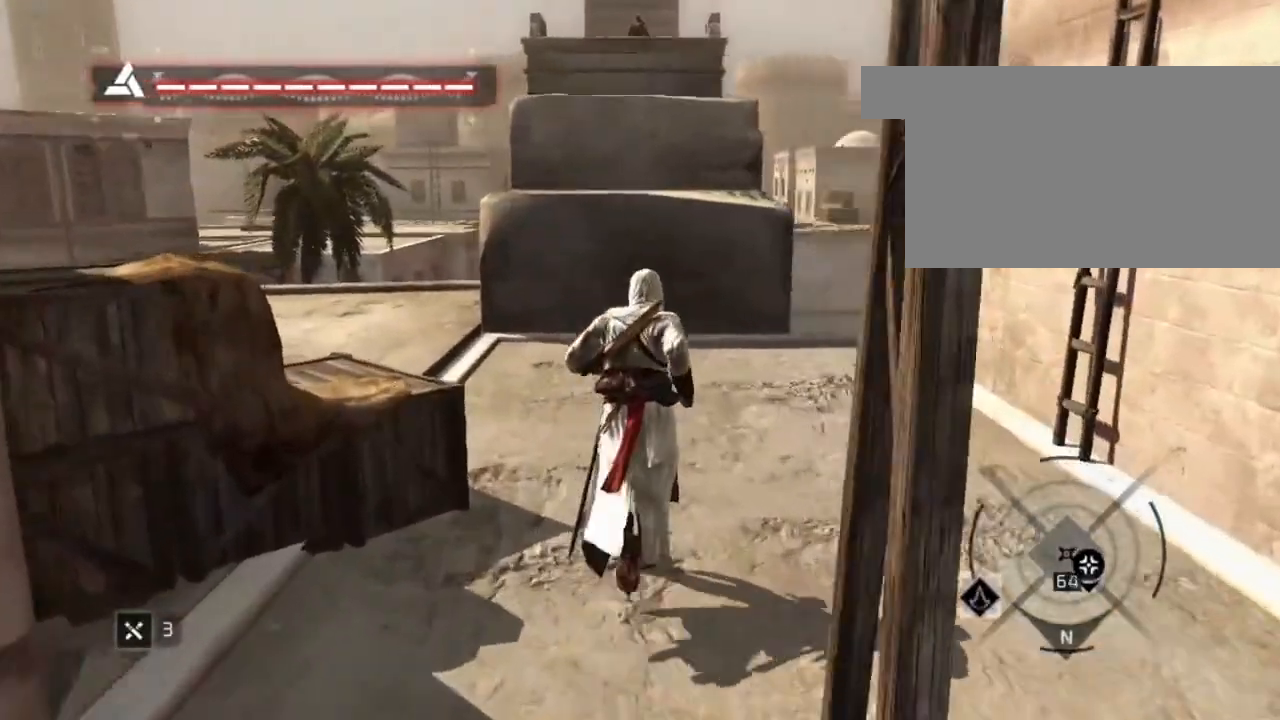
{"keys": ["shift", "space", "w"], "mouse": [], "mouse_move": "left", "events": [[117, "space", "down"]]}
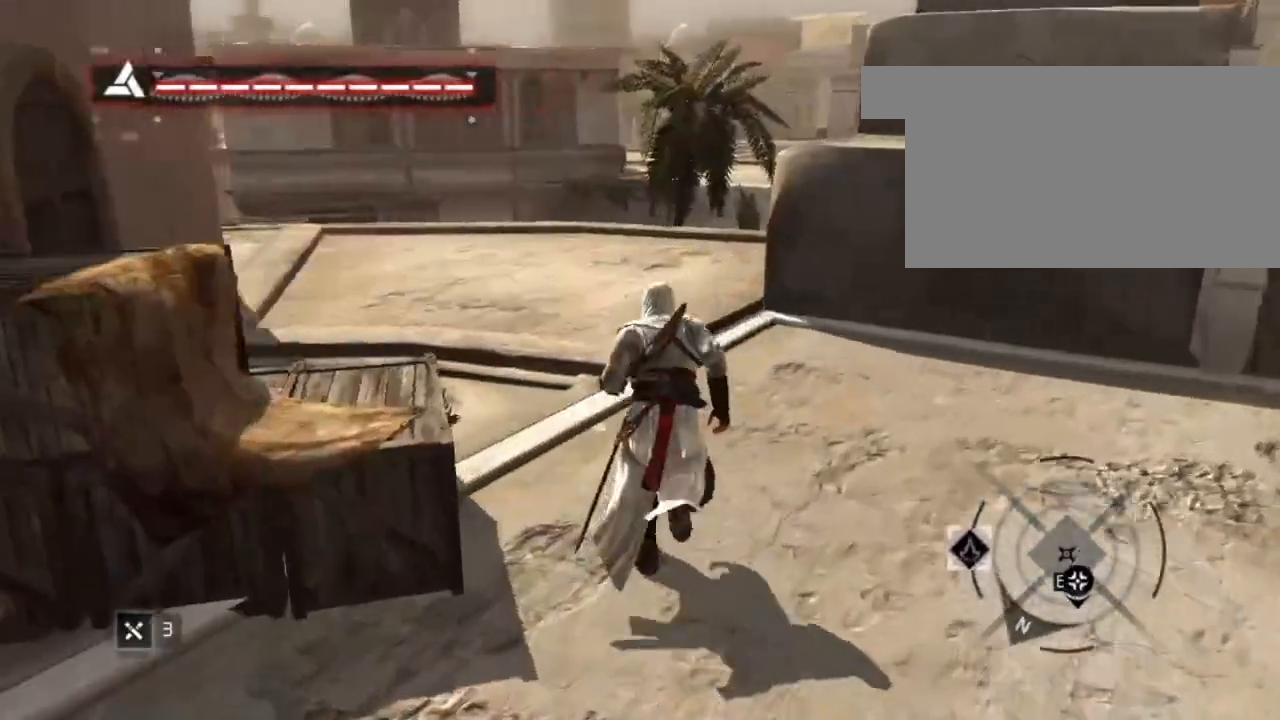
{"keys": ["shift", "space", "w"], "mouse": [], "mouse_move": "left", "events": []}
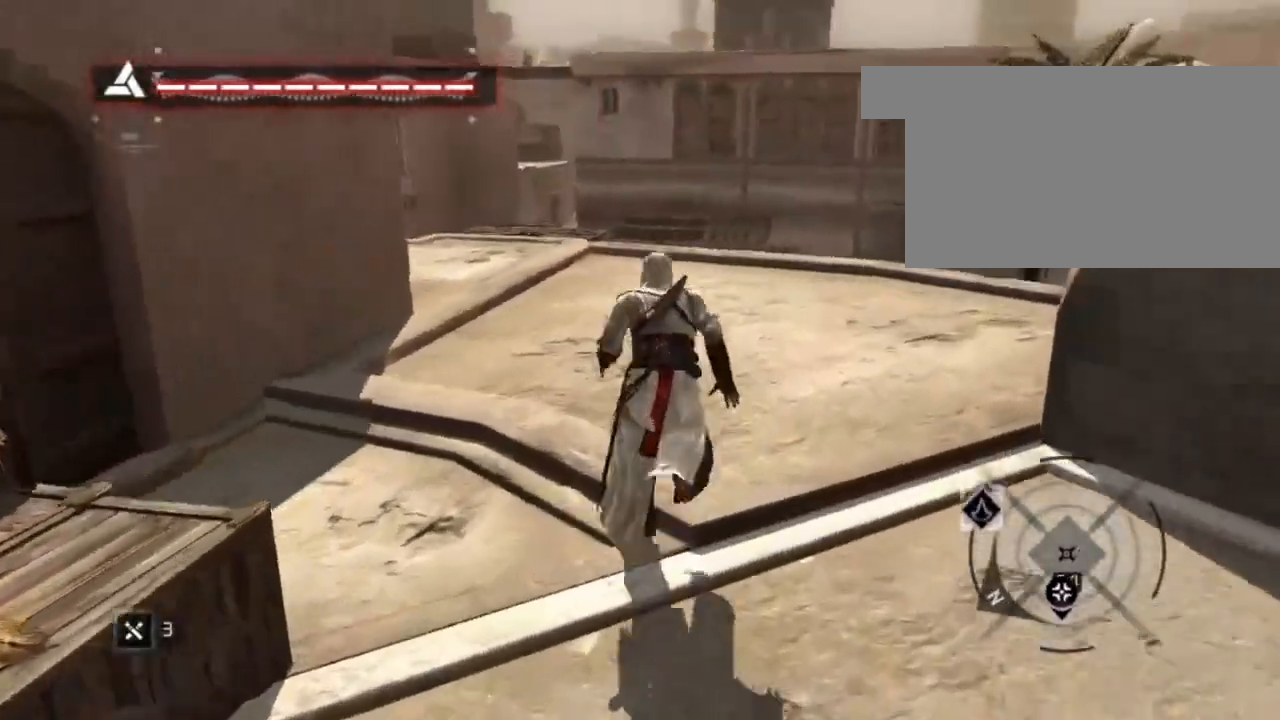
{"keys": ["shift", "space", "w"], "mouse": [], "mouse_move": "down-left", "events": []}
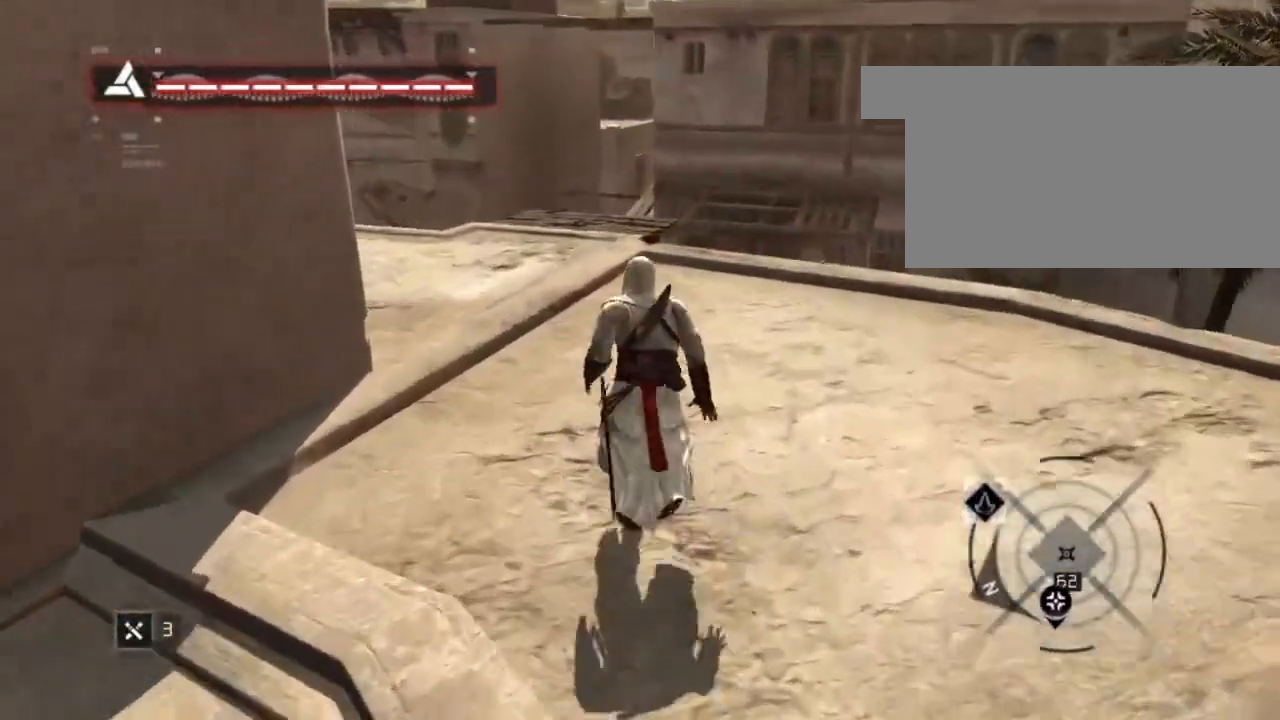
{"keys": ["shift", "space", "w"], "mouse": [], "mouse_move": "still", "events": []}
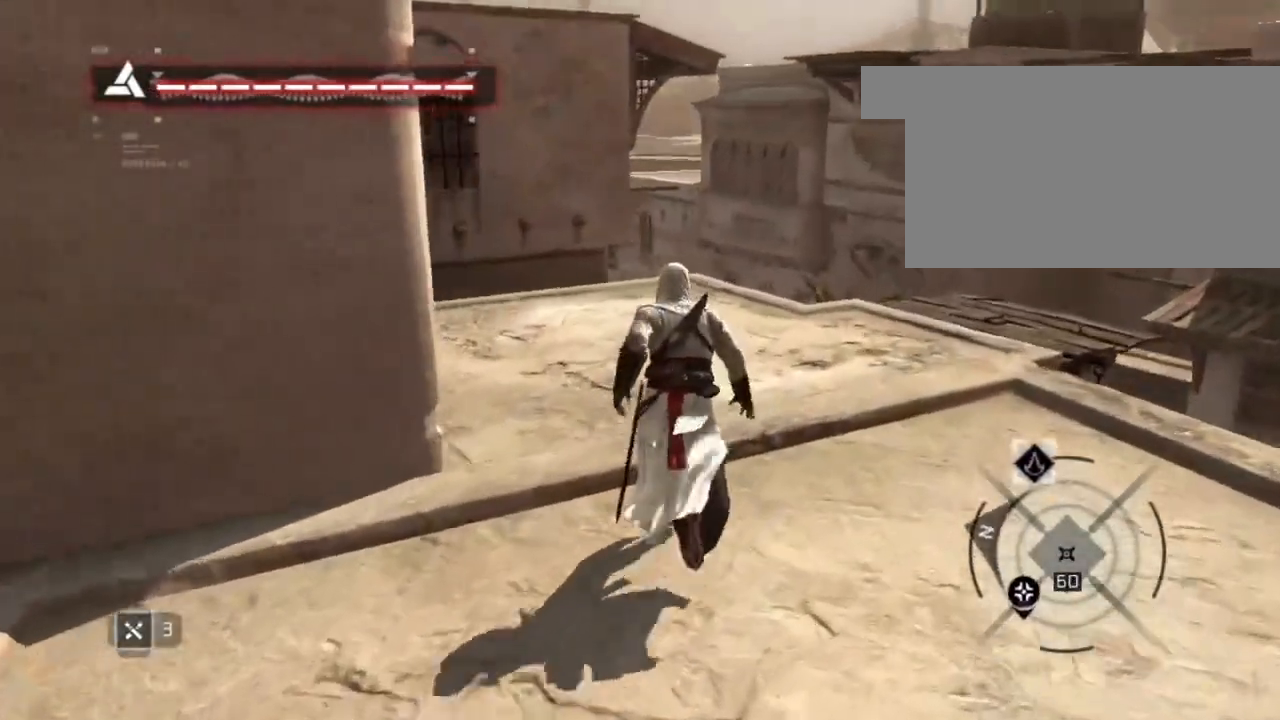
{"keys": ["shift", "w"], "mouse": [], "mouse_move": "still", "events": [[467, "space", "up"]]}
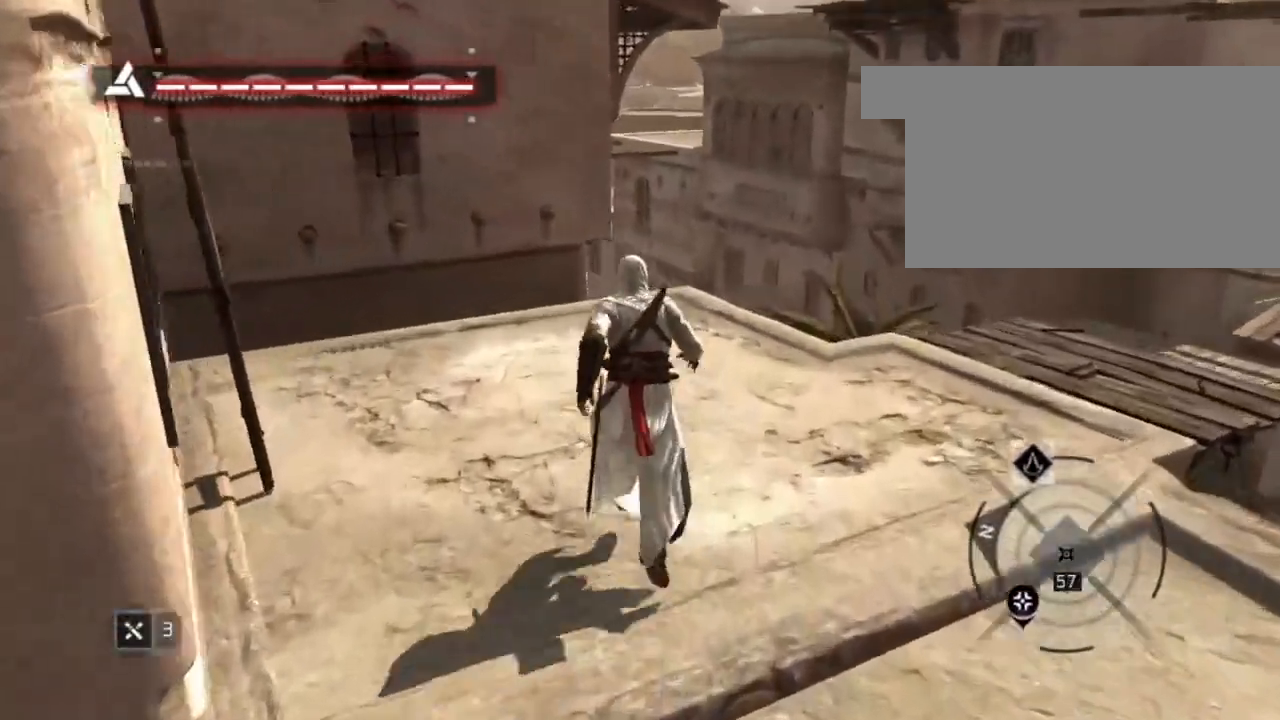
{"keys": ["shift", "w"], "mouse": [], "mouse_move": "left", "events": [[50, "w", "up"], [100, "shift", "up"], [433, "shift", "down"], [483, "w", "down"]]}
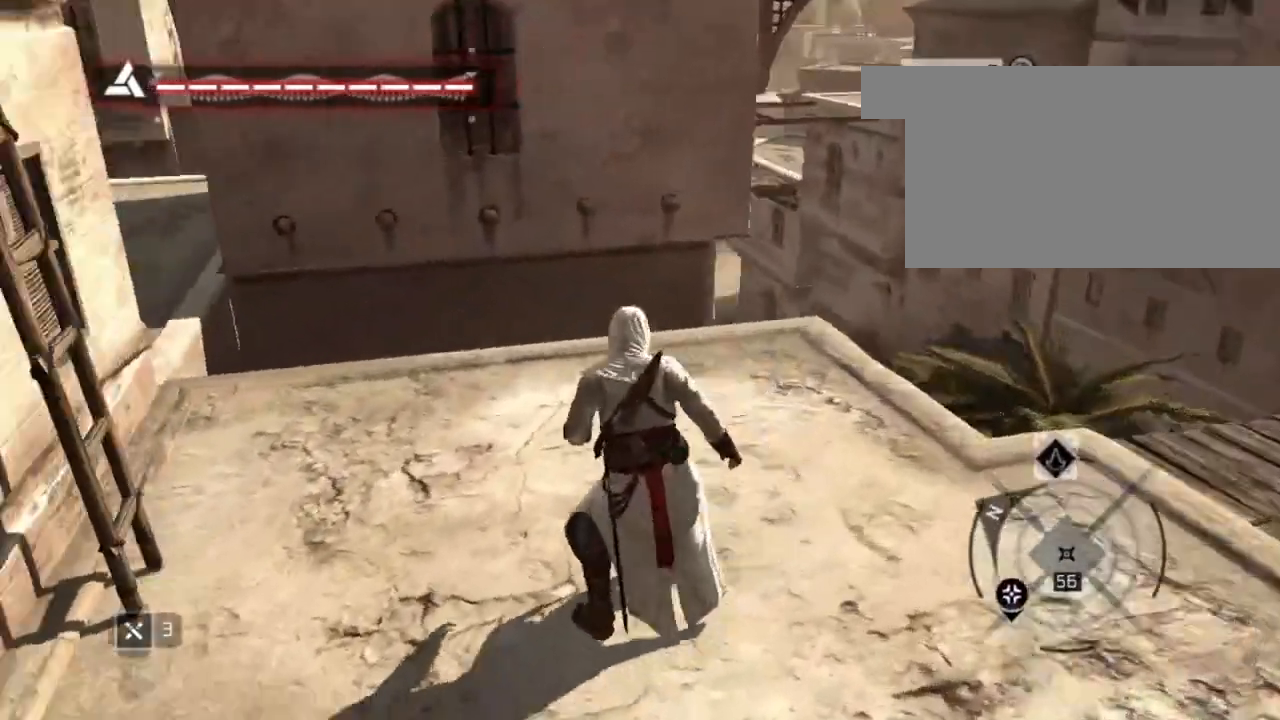
{"keys": ["shift", "w"], "mouse": [], "events": []}
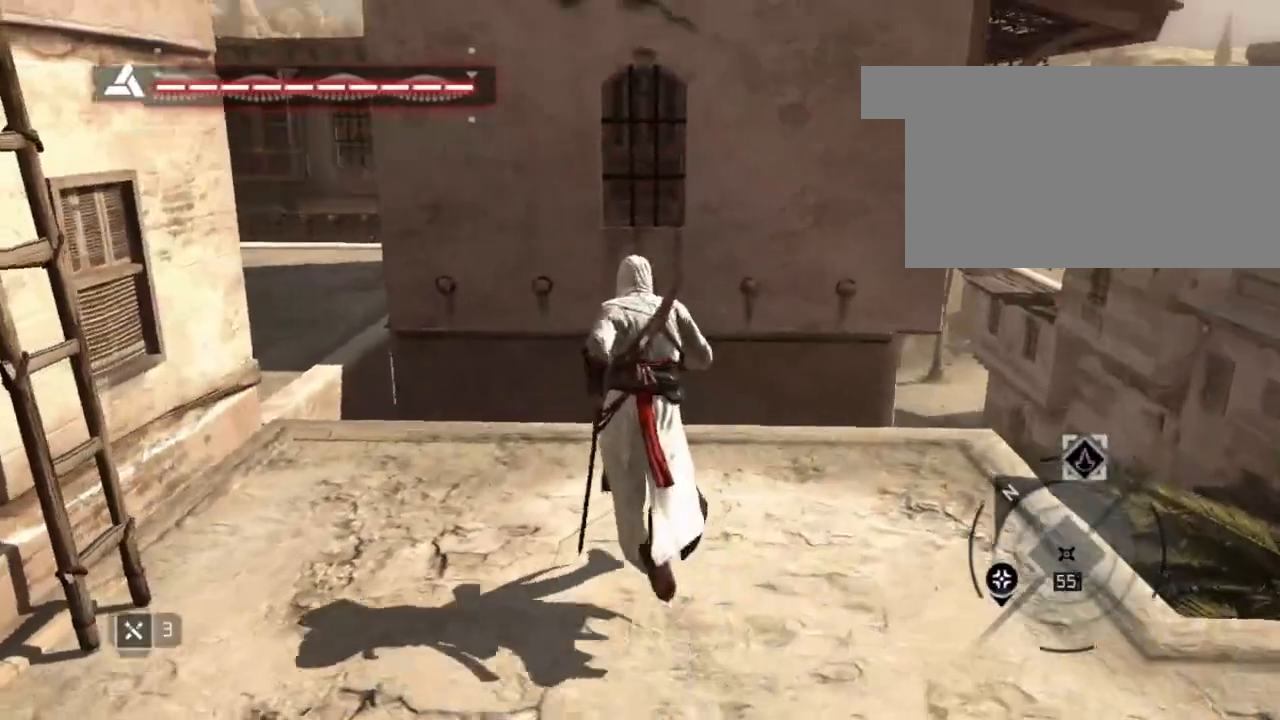
{"keys": ["shift", "space", "w"], "mouse": [], "mouse_move": "still", "events": [[83, "space", "down"]]}
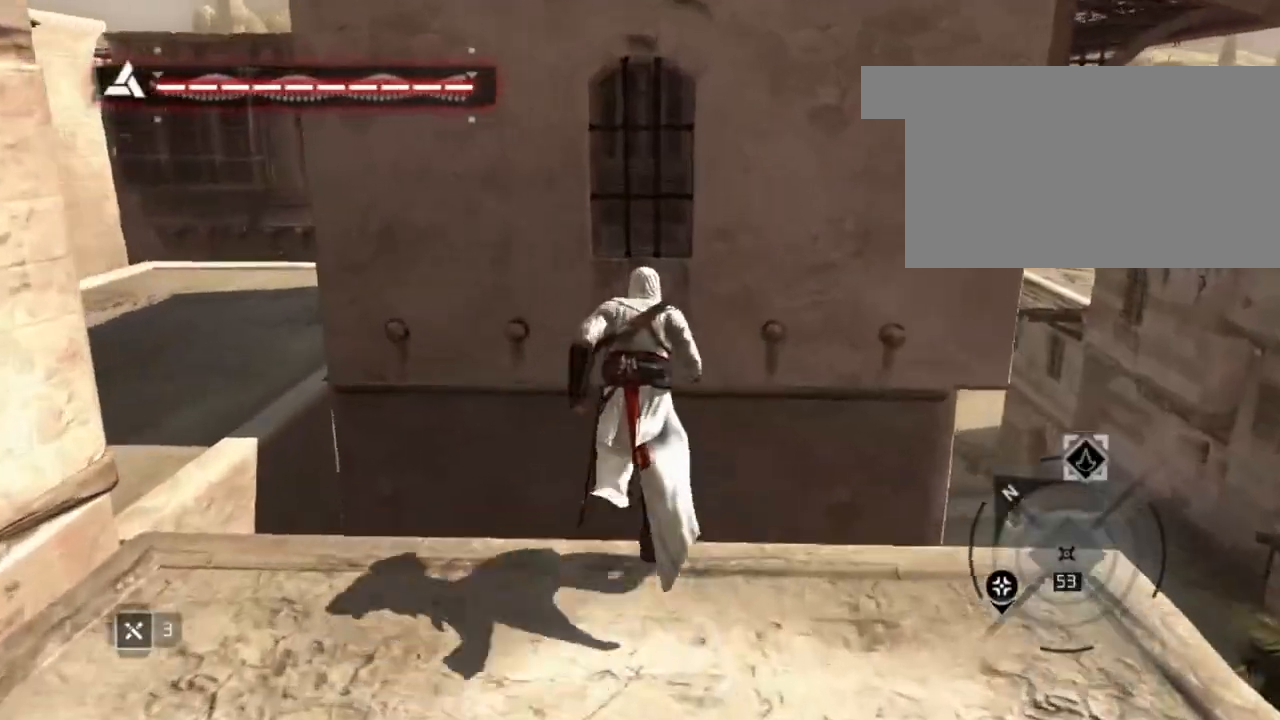
{"keys": ["shift", "w"], "mouse": [], "events": [[300, "space", "up"]]}
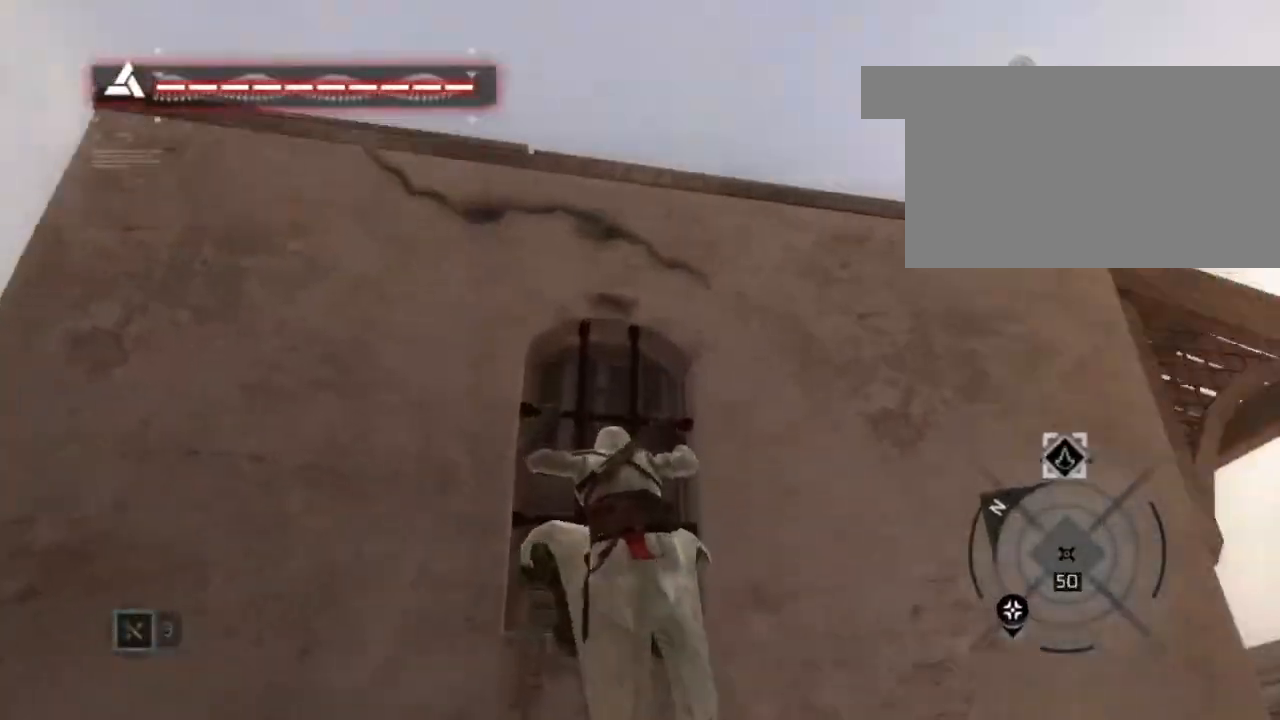
{"keys": ["shift", "w"], "mouse": [], "mouse_move": "still", "events": []}
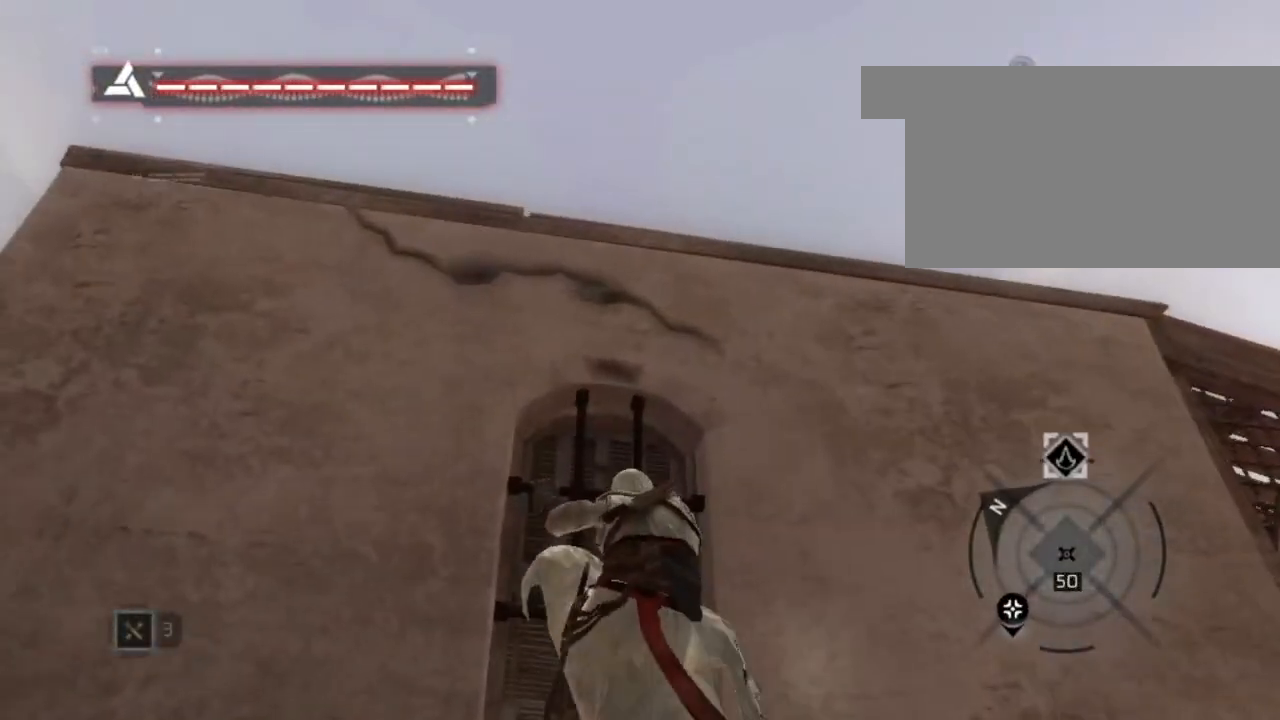
{"keys": ["shift", "w"], "mouse": [], "mouse_move": "still", "events": []}
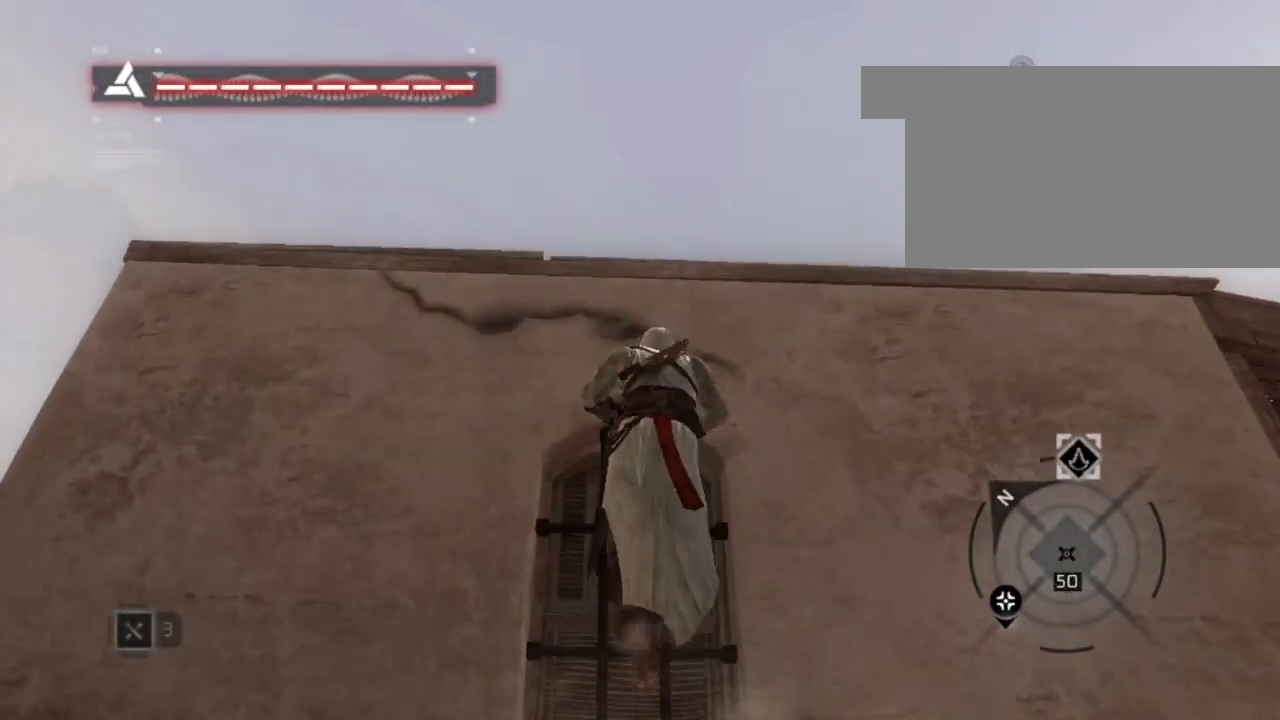
{"keys": ["shift", "w"], "mouse": [], "mouse_move": "down-left", "events": []}
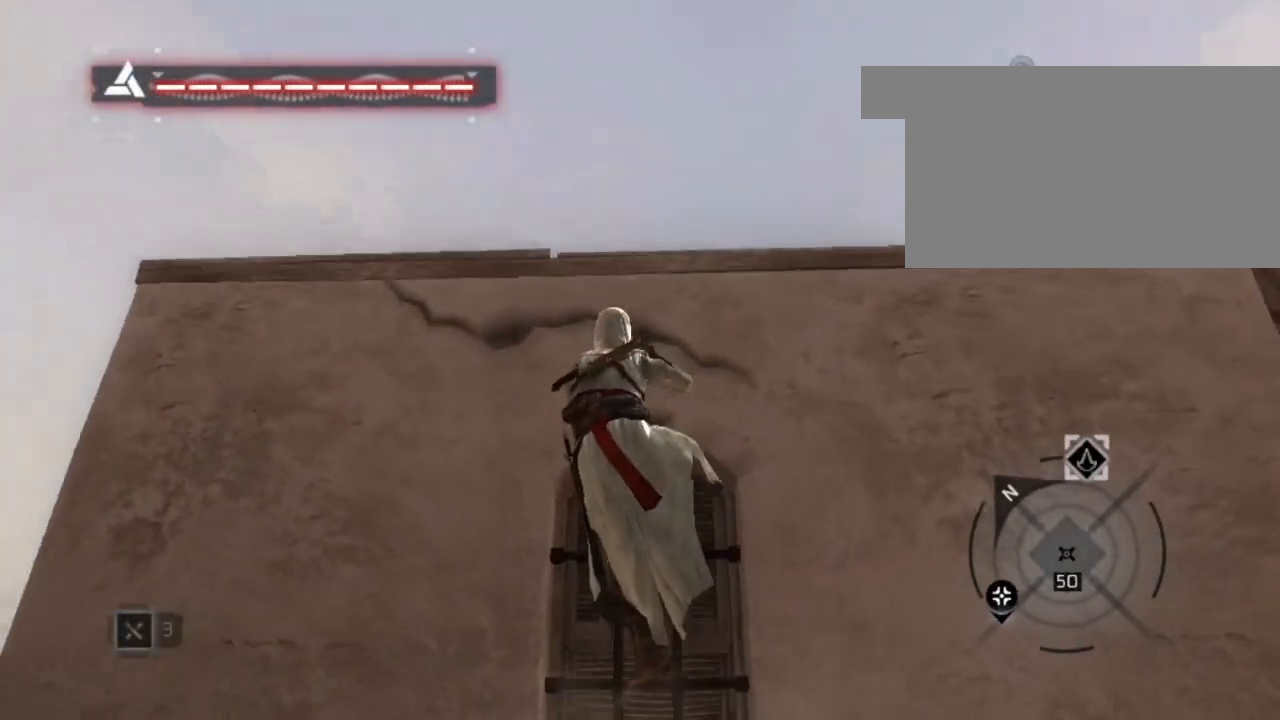
{"keys": ["shift", "w"], "mouse": [], "mouse_move": "down-left", "events": []}
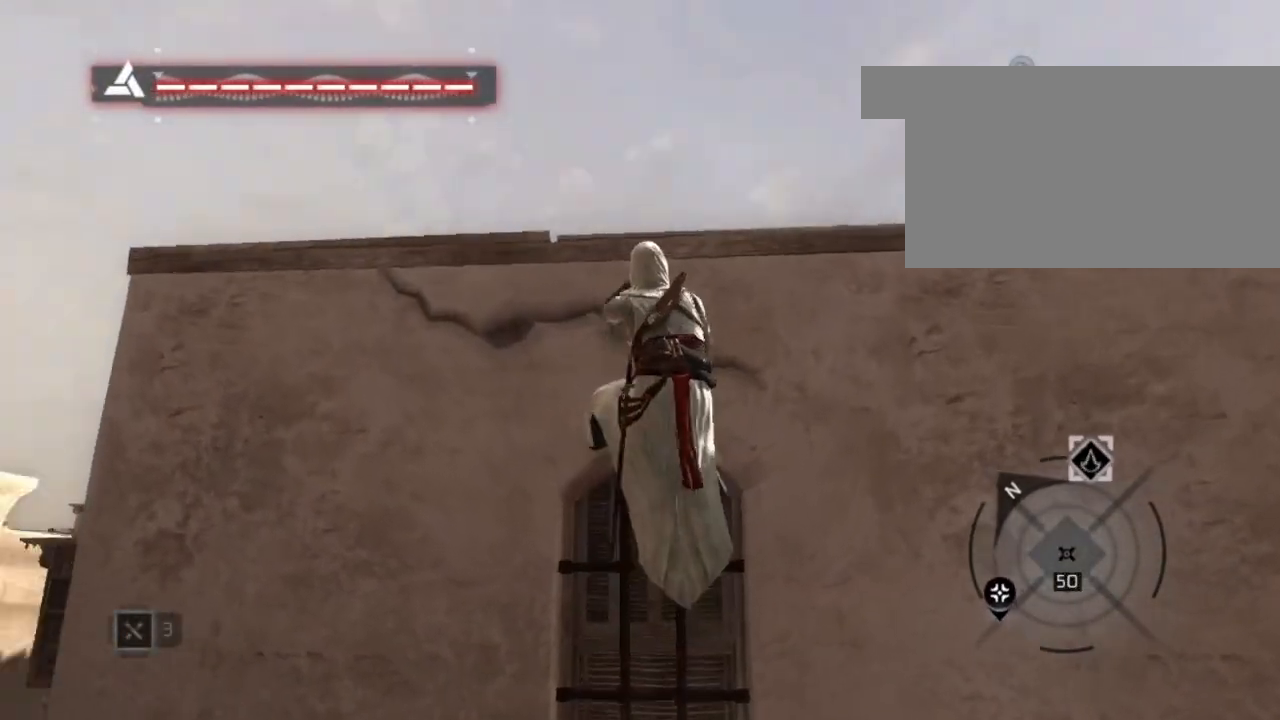
{"keys": ["shift", "w"], "mouse": [], "mouse_move": "down", "events": []}